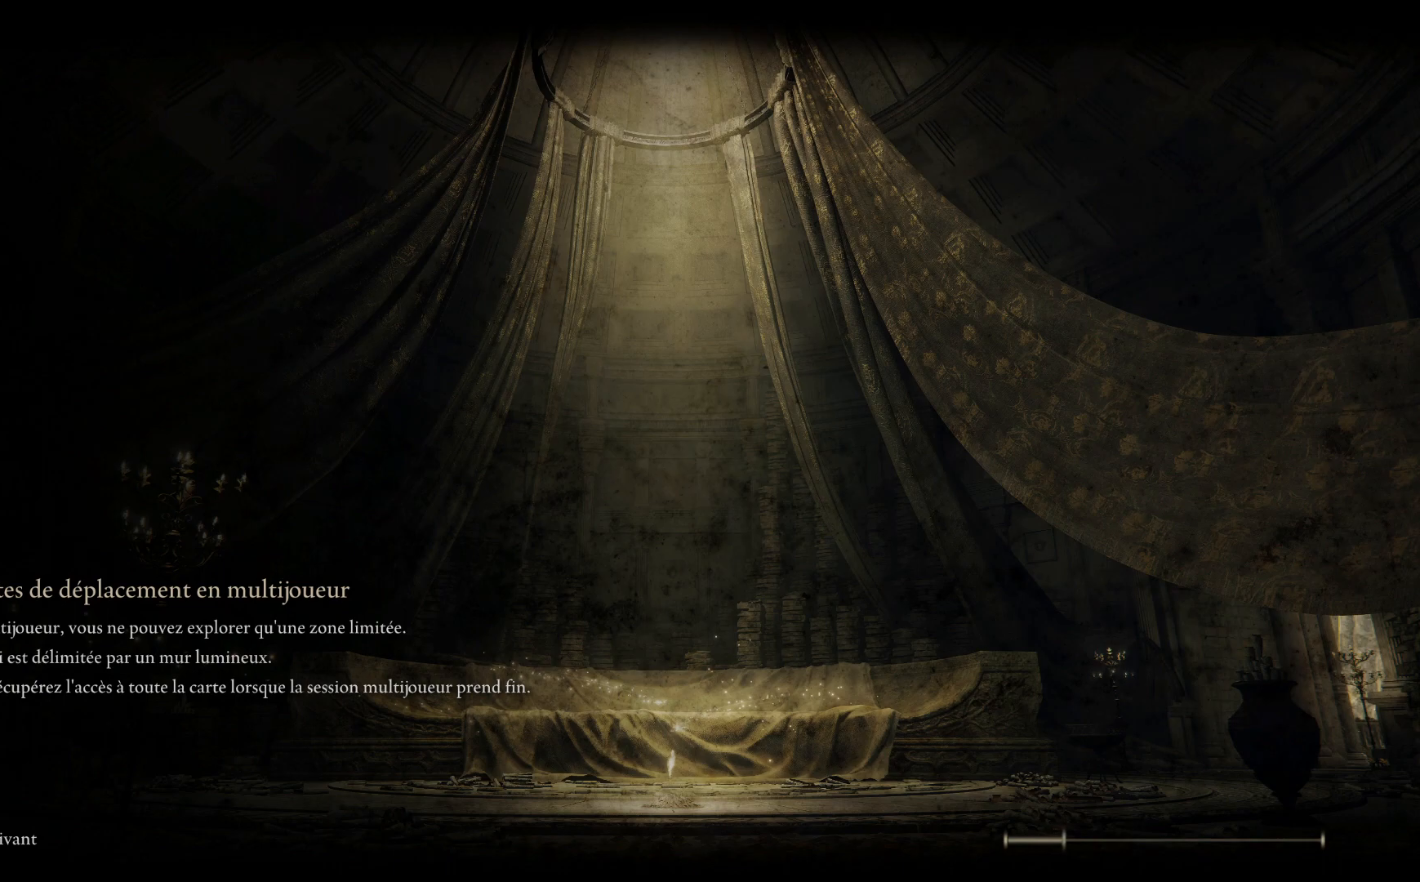
Gameplay with a controller (Xbox layout); each line is a JSON object with the inputs held at the frame after it. "events" lists button and stick changes between this image and that frame as [ms after this image, input, new state], when the widget could be followed in between. Not read: SHARE Z.
{"buttons": [], "left_stick": "up", "right_stick": "center", "events": [[17, "left_stick", "up"]]}
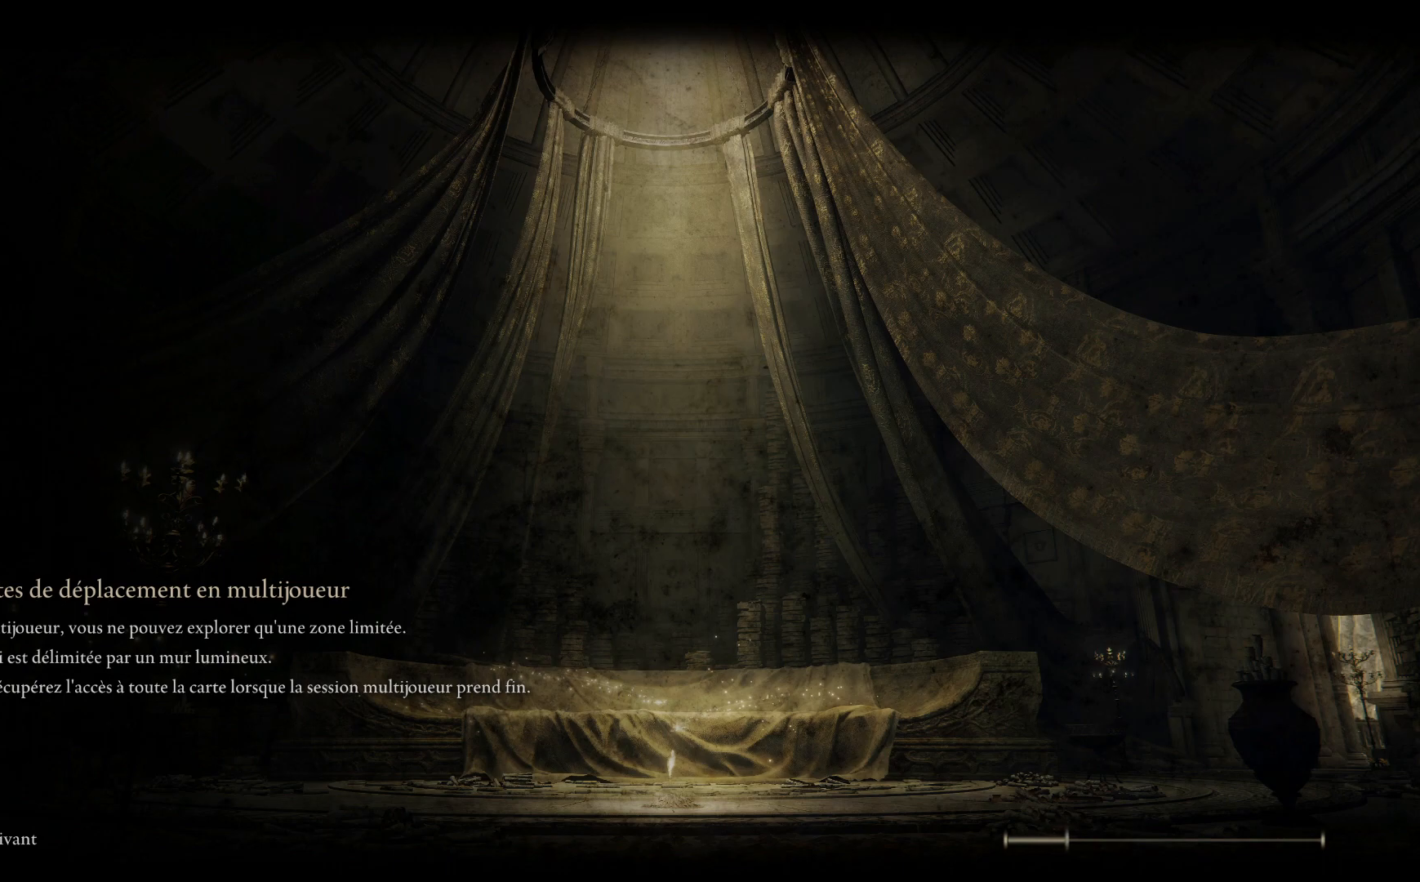
{"buttons": [], "left_stick": "center", "right_stick": "center", "events": [[417, "left_stick", "center"]]}
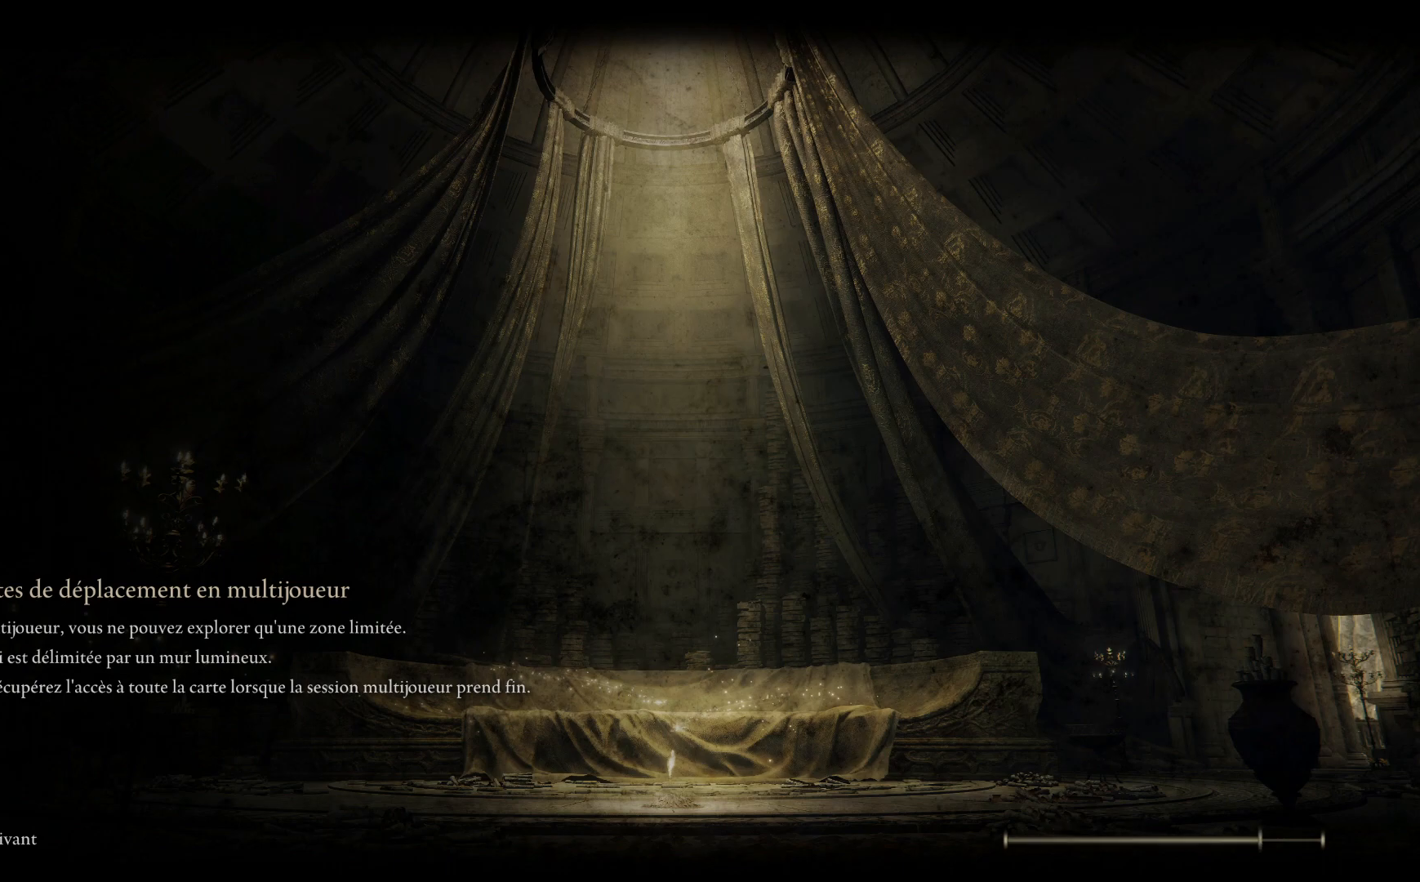
{"buttons": ["B"], "left_stick": "up", "right_stick": "center", "events": [[333, "left_stick", "up"], [483, "B", "down"]]}
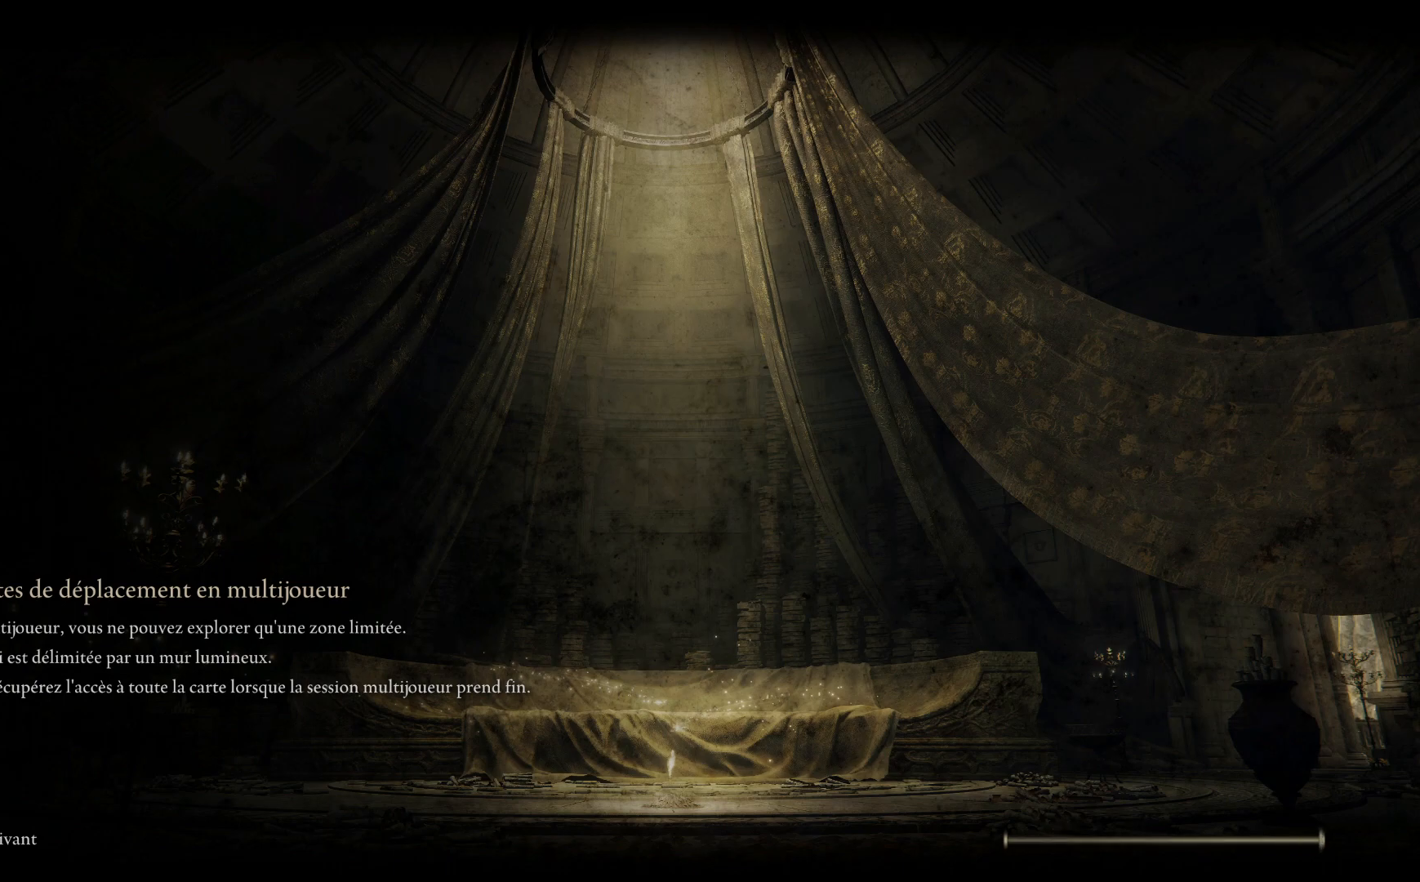
{"buttons": ["B"], "left_stick": "up", "right_stick": "center", "events": []}
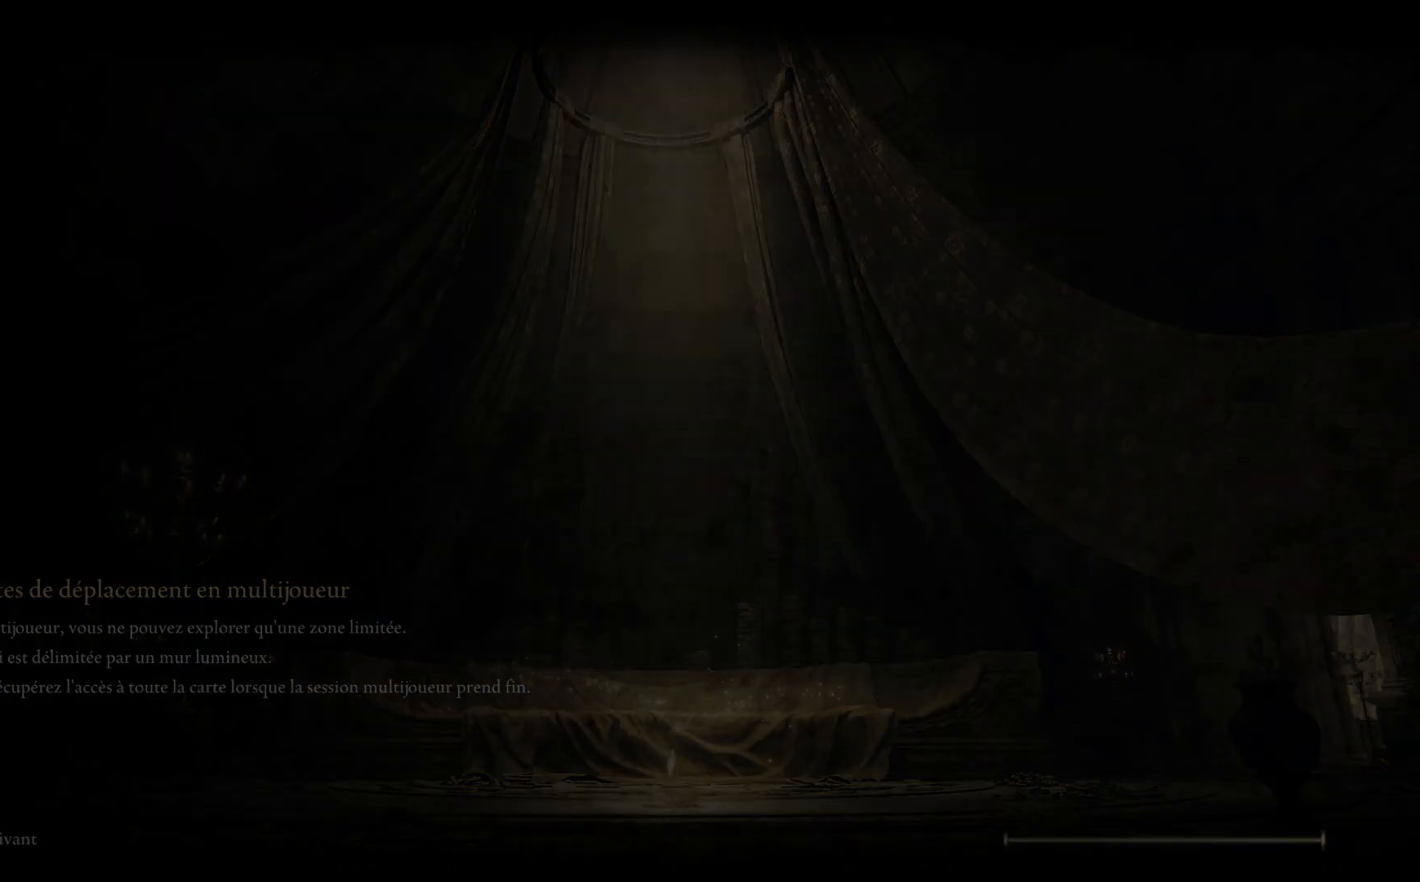
{"buttons": ["B"], "left_stick": "up", "right_stick": "center", "events": []}
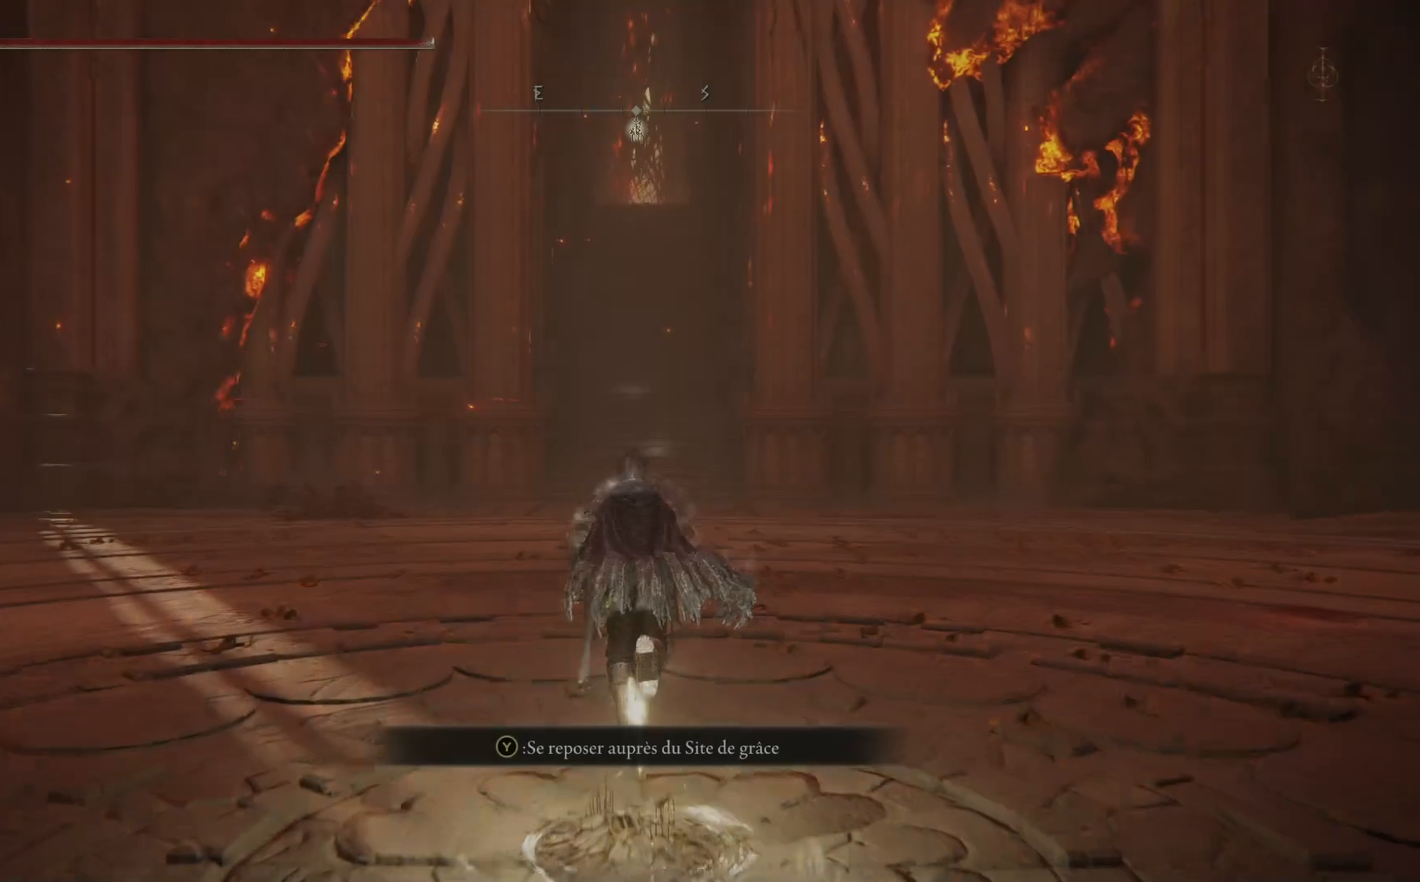
{"buttons": ["B"], "left_stick": "up", "right_stick": "center", "events": []}
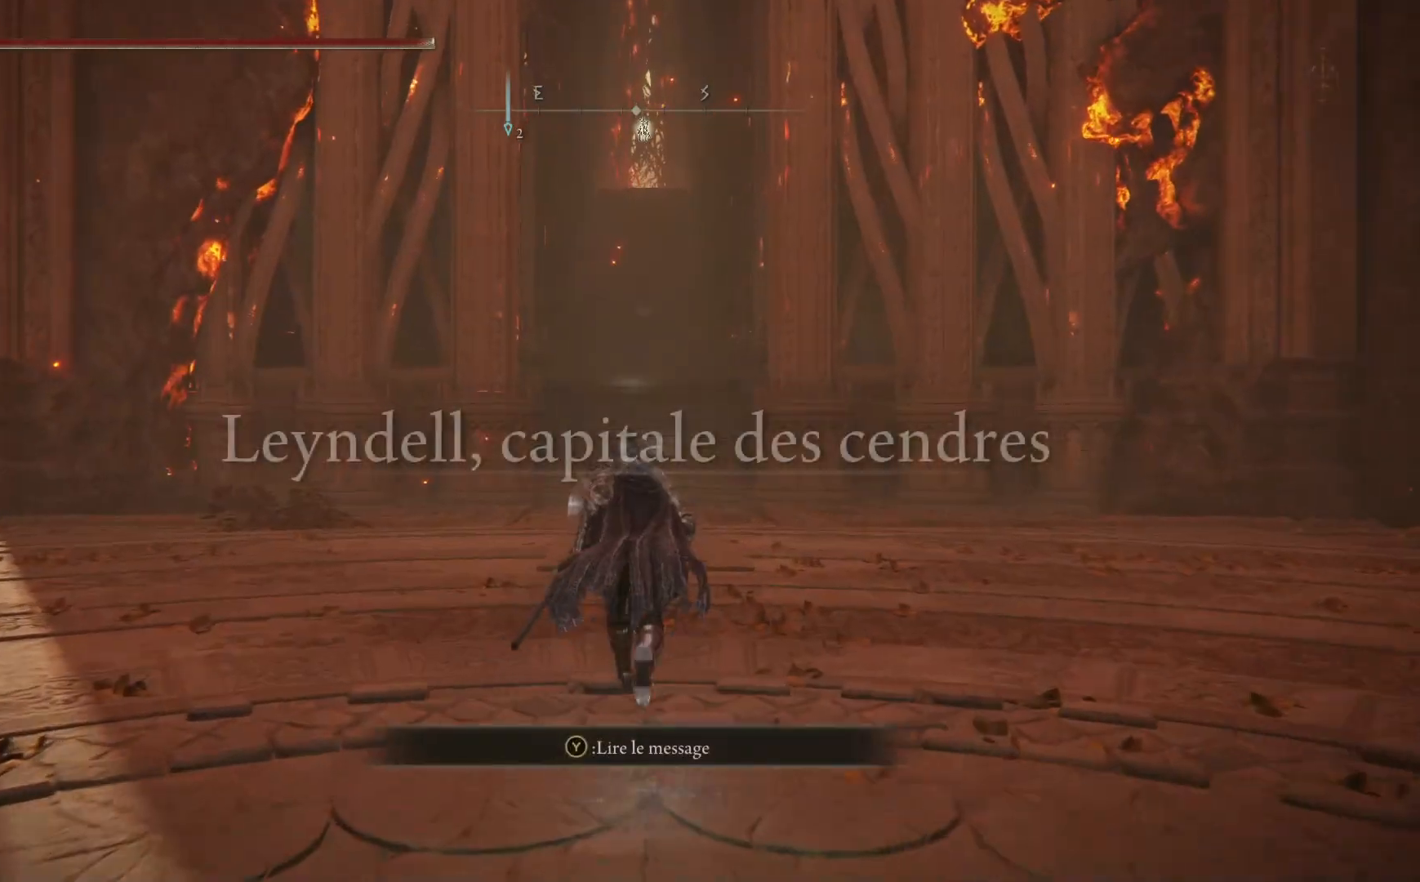
{"buttons": [], "left_stick": "up", "right_stick": "center", "events": [[333, "B", "up"]]}
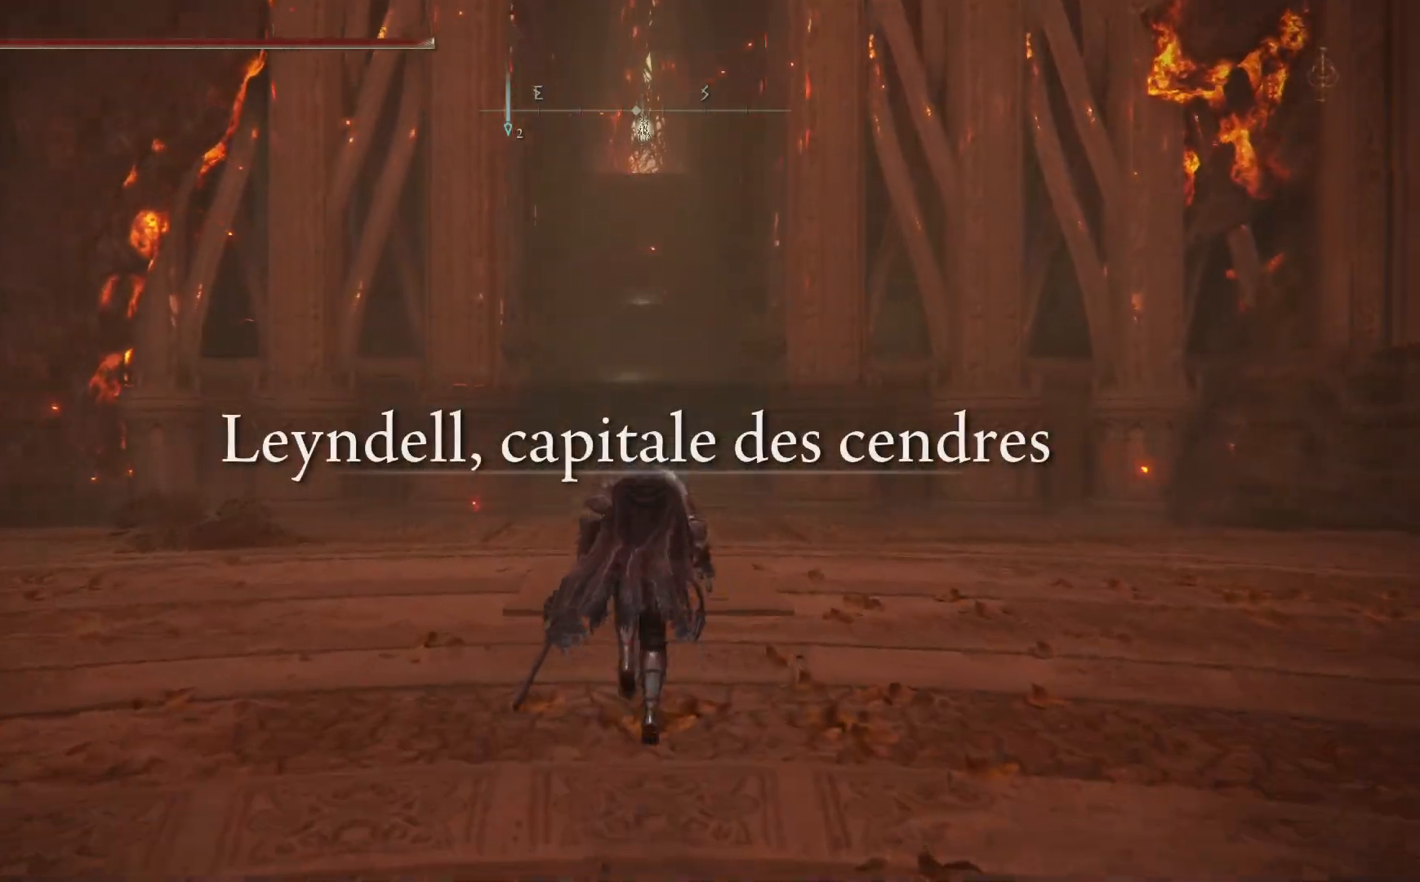
{"buttons": ["Y"], "left_stick": "center", "right_stick": "center", "events": [[17, "left_stick", "up-right"], [167, "left_stick", "up"], [283, "Y", "down"], [367, "left_stick", "center"]]}
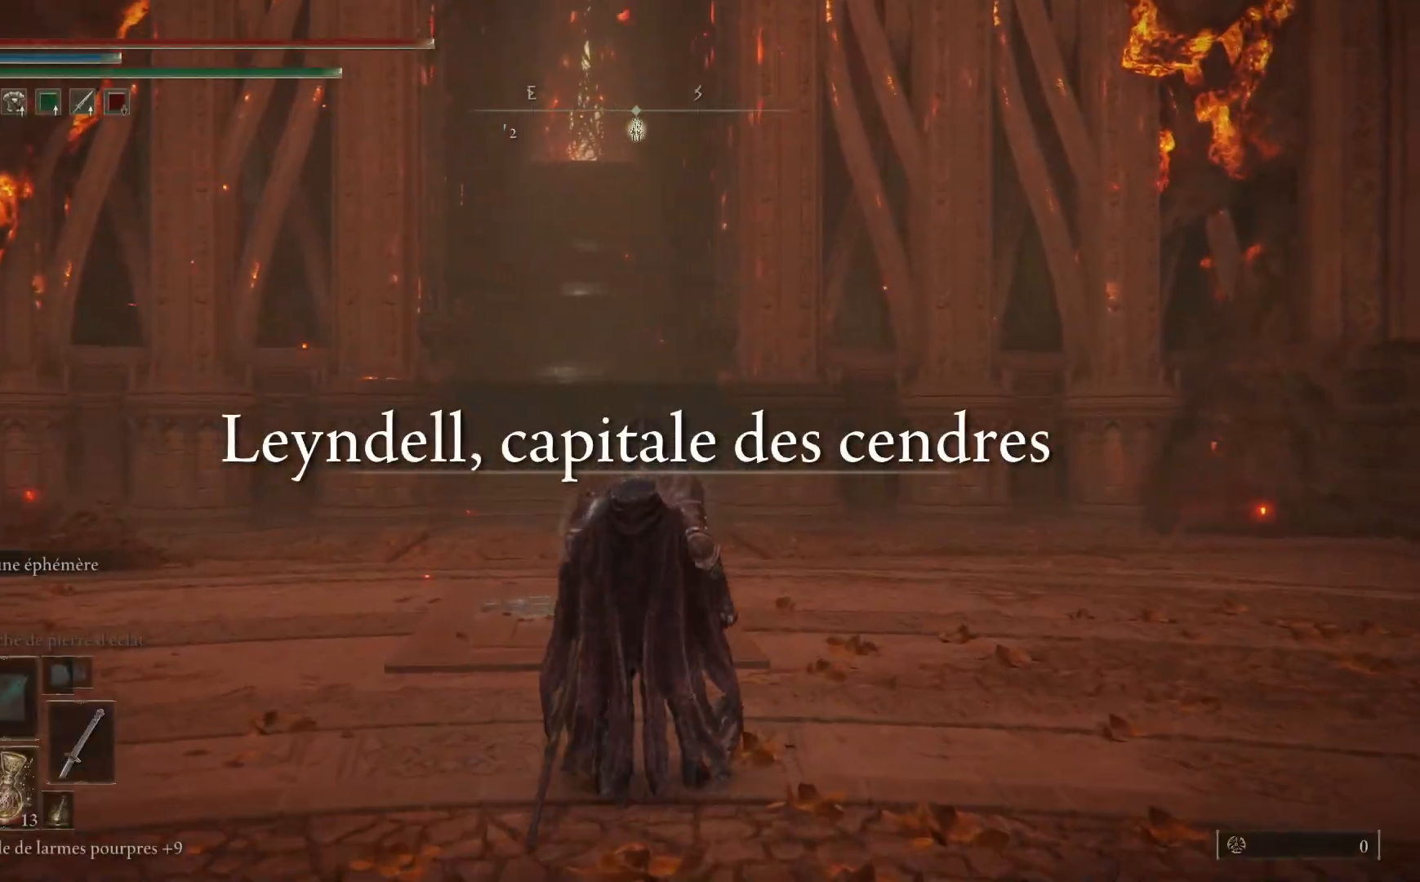
{"buttons": [], "left_stick": "up", "right_stick": "center", "events": [[83, "DPAD_UP", "down"], [217, "DPAD_UP", "up"], [400, "Y", "up"], [500, "left_stick", "up"]]}
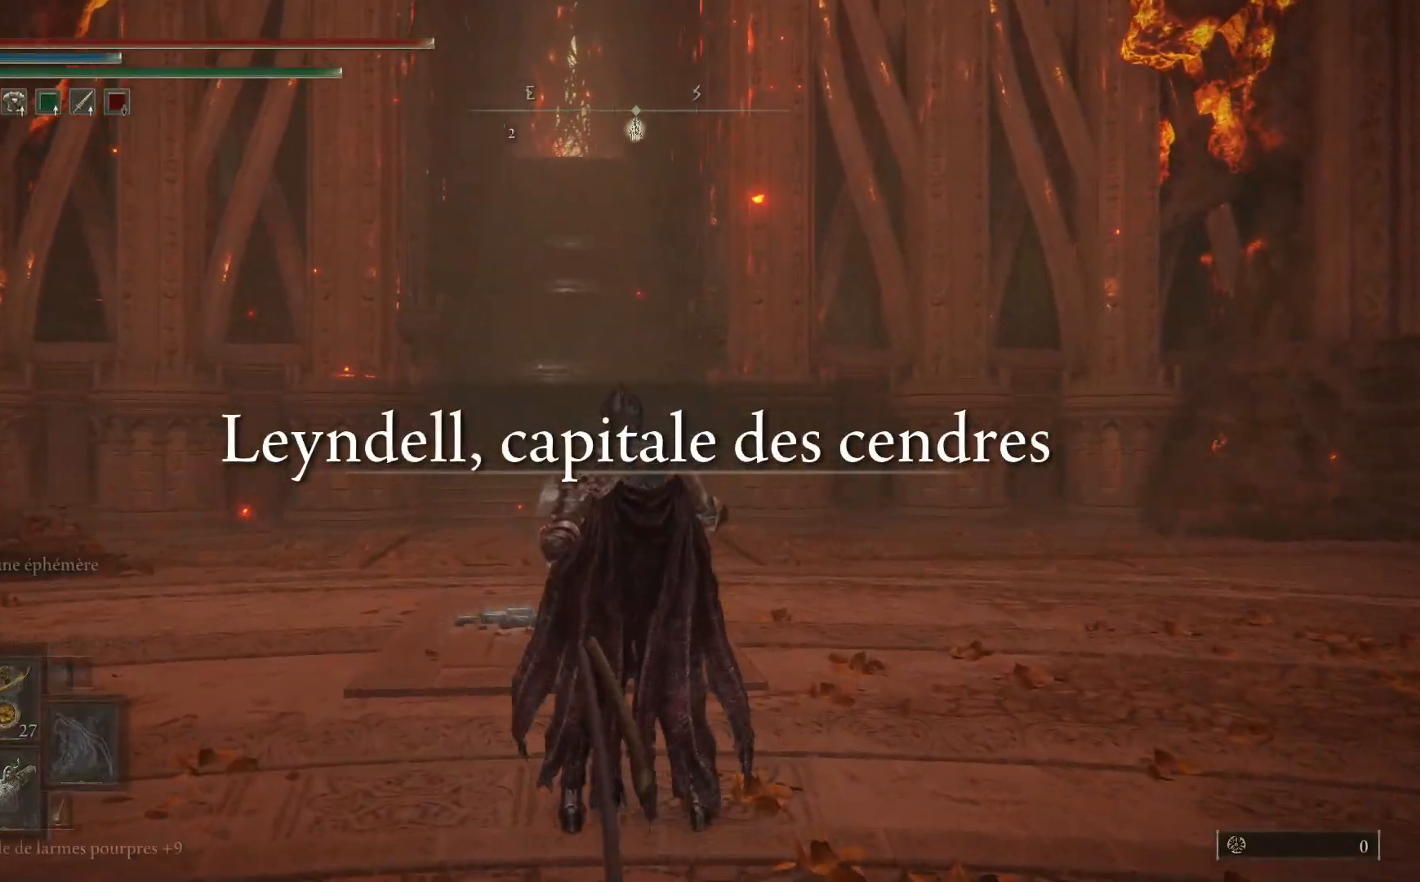
{"buttons": [], "left_stick": "up", "right_stick": "right", "events": [[450, "right_stick", "right"]]}
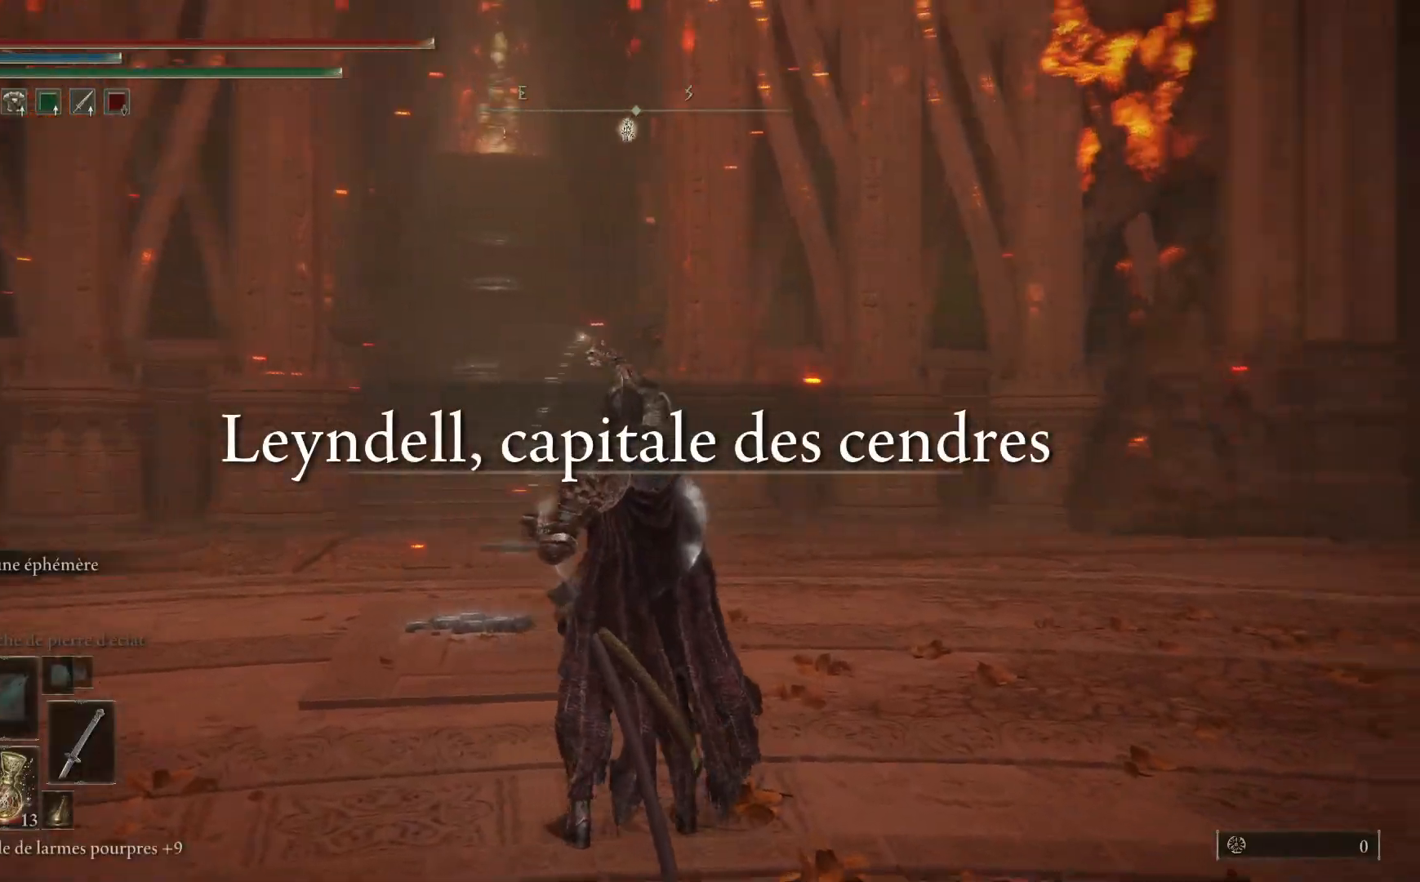
{"buttons": [], "left_stick": "down-left", "right_stick": "right", "events": [[33, "left_stick", "up-left"], [200, "left_stick", "down-left"]]}
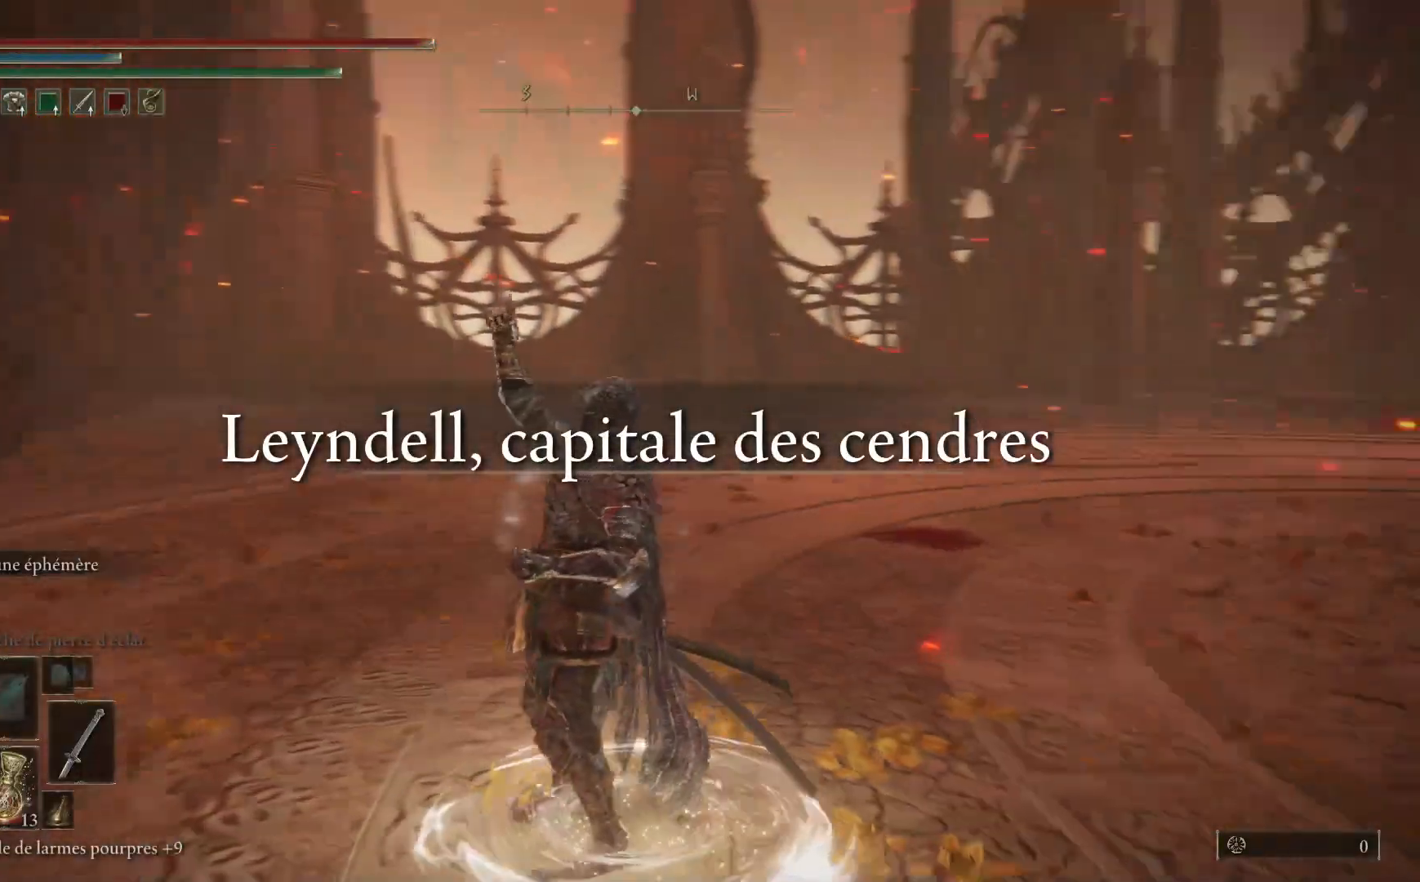
{"buttons": [], "left_stick": "down-left", "right_stick": "center", "events": [[100, "right_stick", "center"]]}
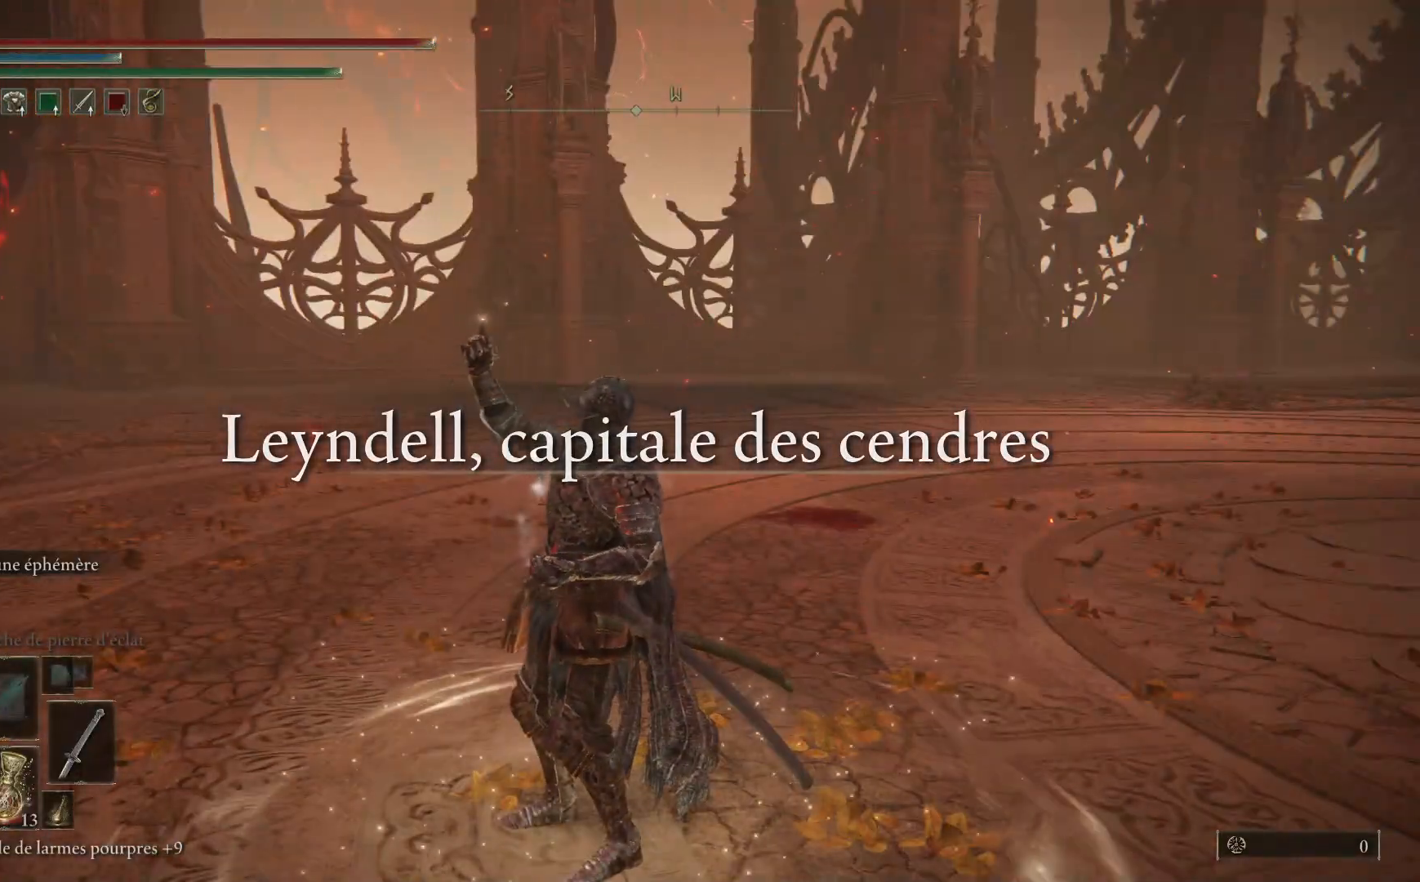
{"buttons": [], "left_stick": "down-left", "right_stick": "down-right", "events": [[100, "right_stick", "down-right"]]}
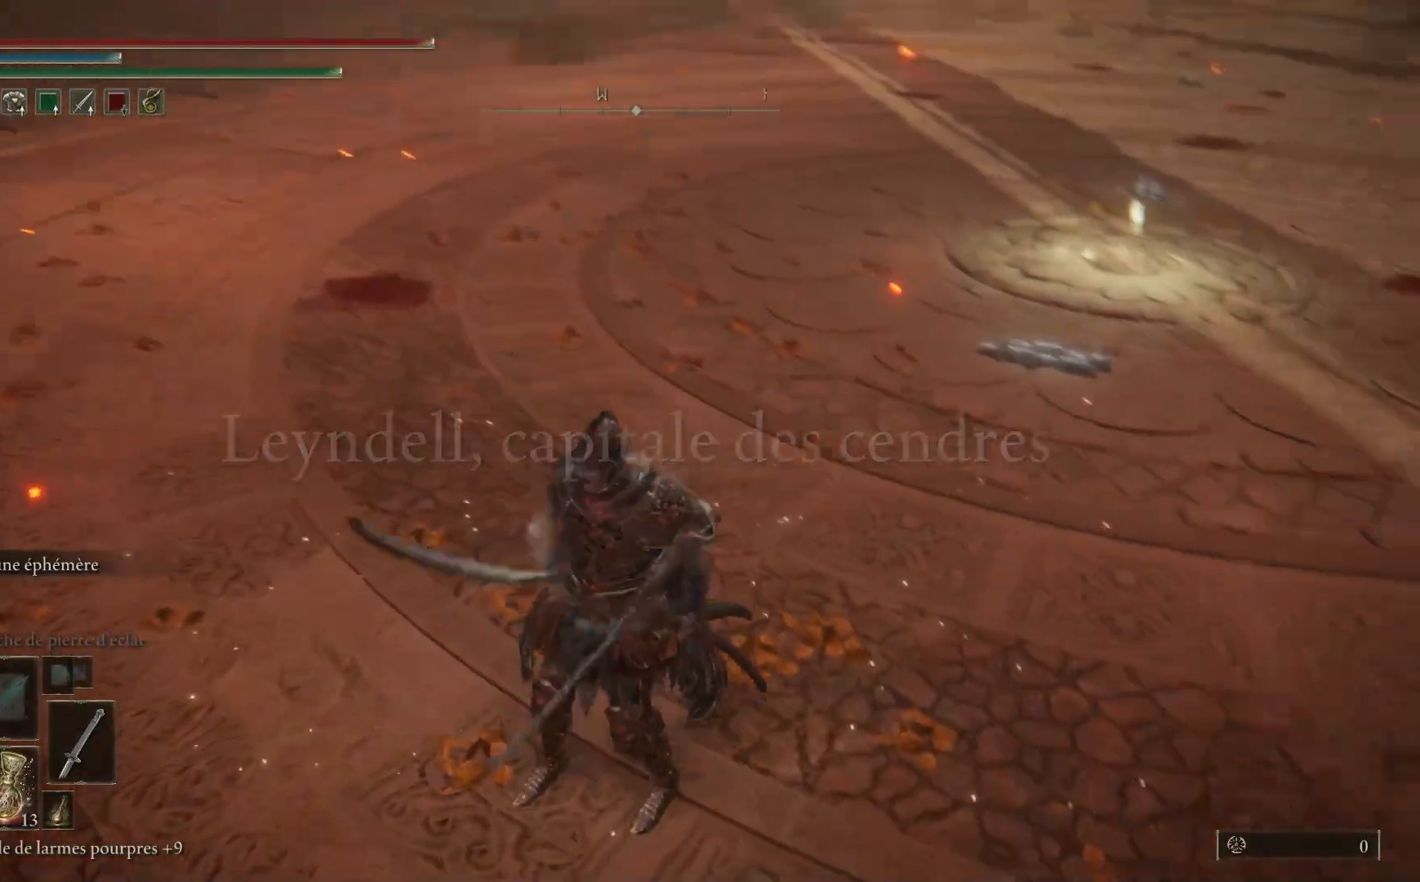
{"buttons": [], "left_stick": "up", "right_stick": "up-right", "events": [[100, "left_stick", "left"], [317, "right_stick", "center"], [333, "left_stick", "up"], [433, "right_stick", "up-right"]]}
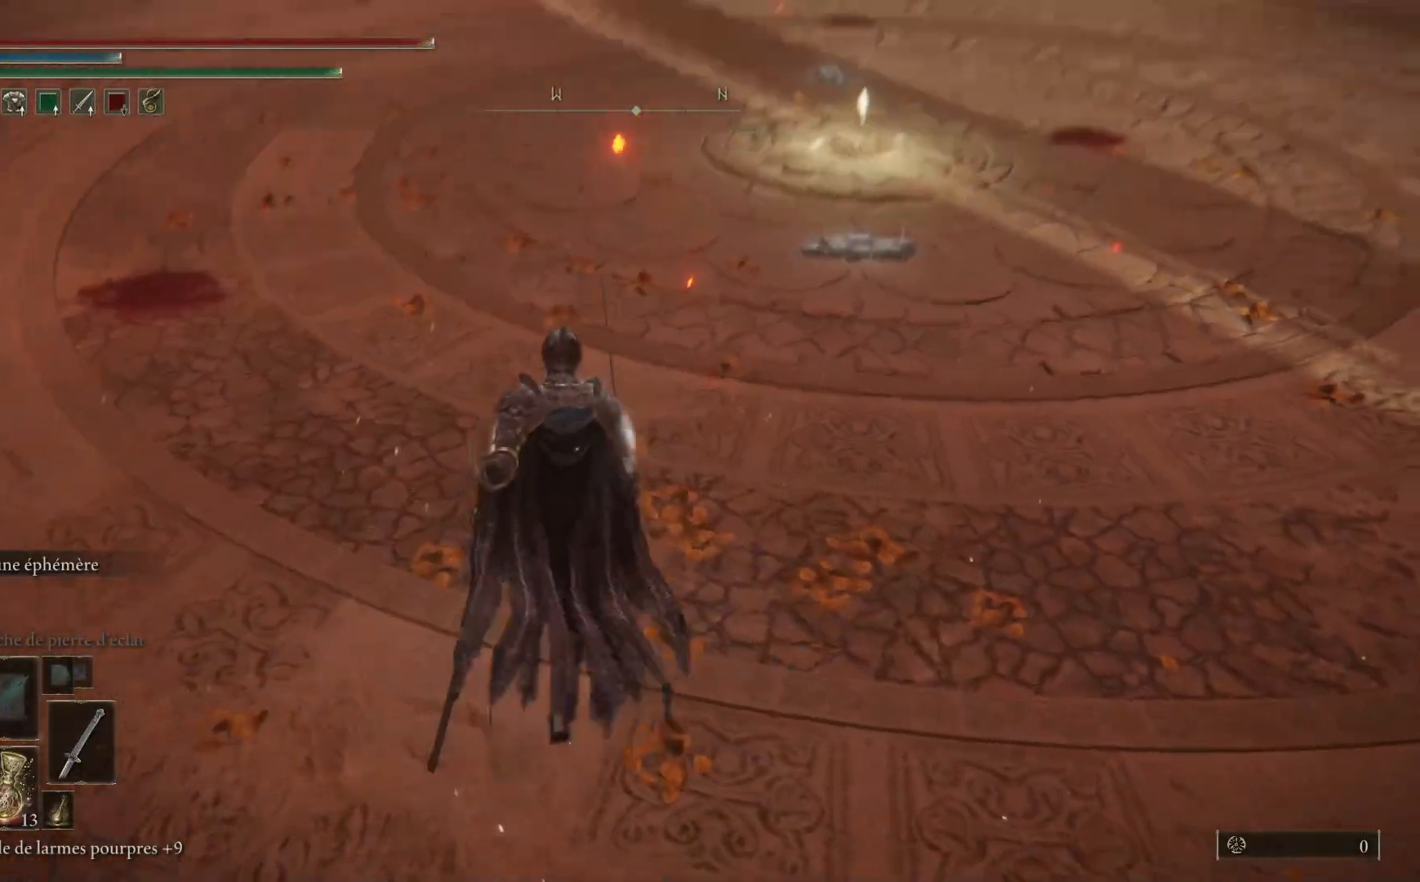
{"buttons": [], "left_stick": "up", "right_stick": "down-right", "events": [[183, "right_stick", "right"], [283, "right_stick", "down-right"]]}
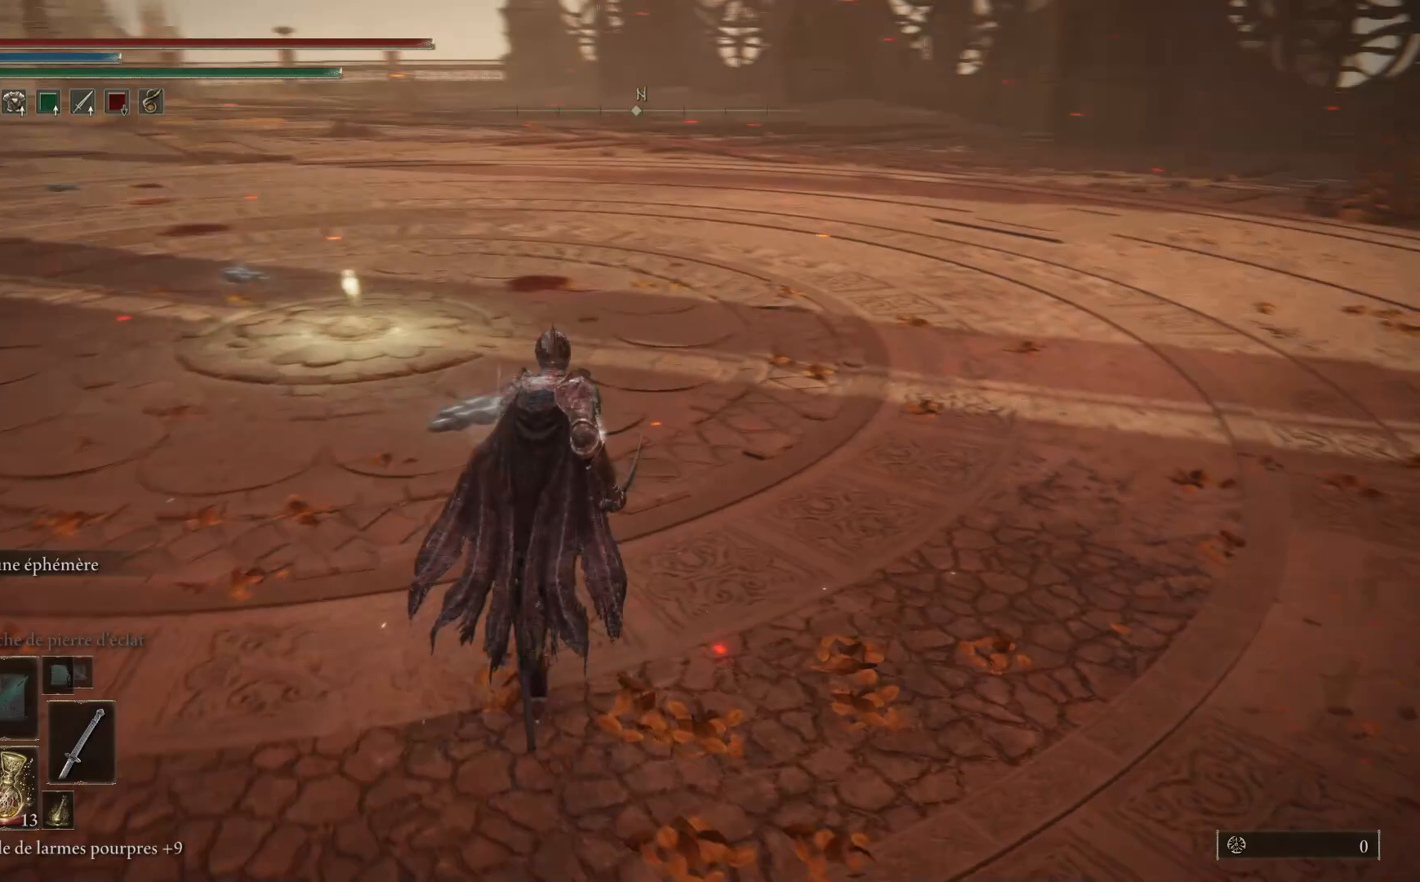
{"buttons": [], "left_stick": "up-right", "right_stick": "down-right", "events": [[117, "left_stick", "up-right"]]}
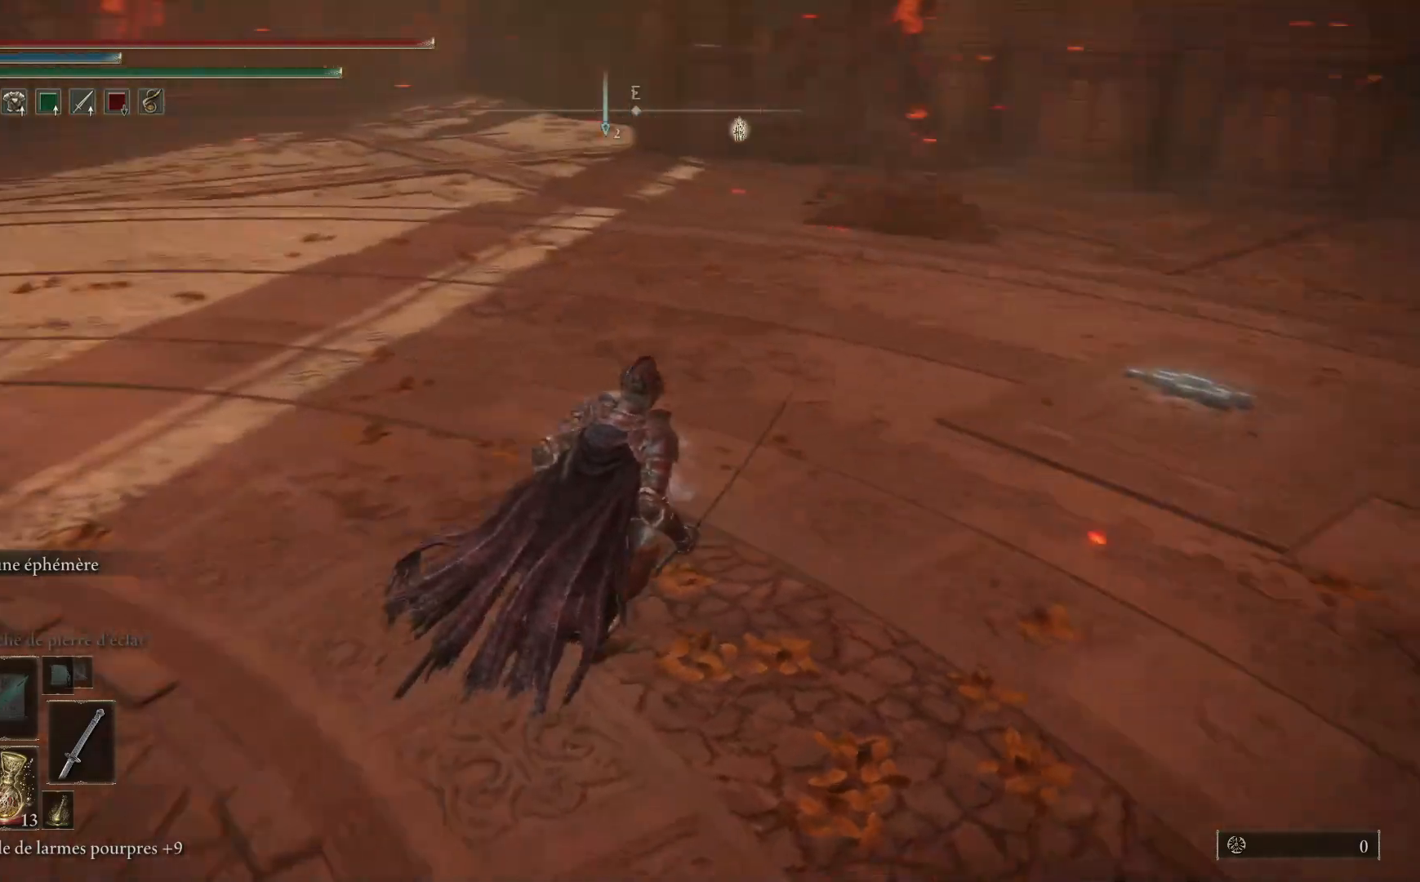
{"buttons": ["B"], "left_stick": "up-right", "right_stick": "center", "events": [[133, "right_stick", "up-right"], [317, "right_stick", "center"], [400, "B", "down"]]}
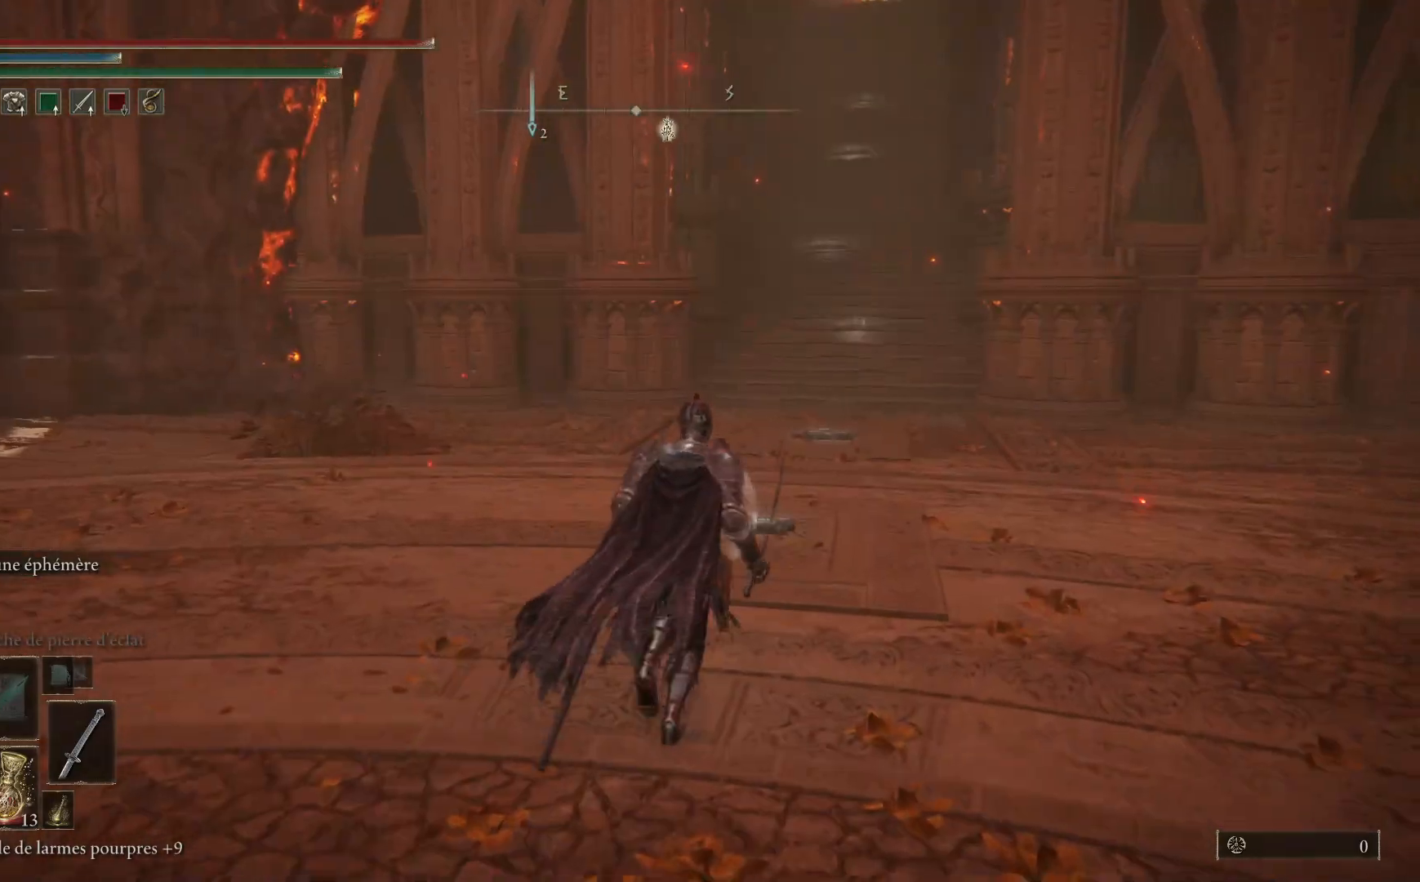
{"buttons": ["B"], "left_stick": "up-right", "right_stick": "center", "events": []}
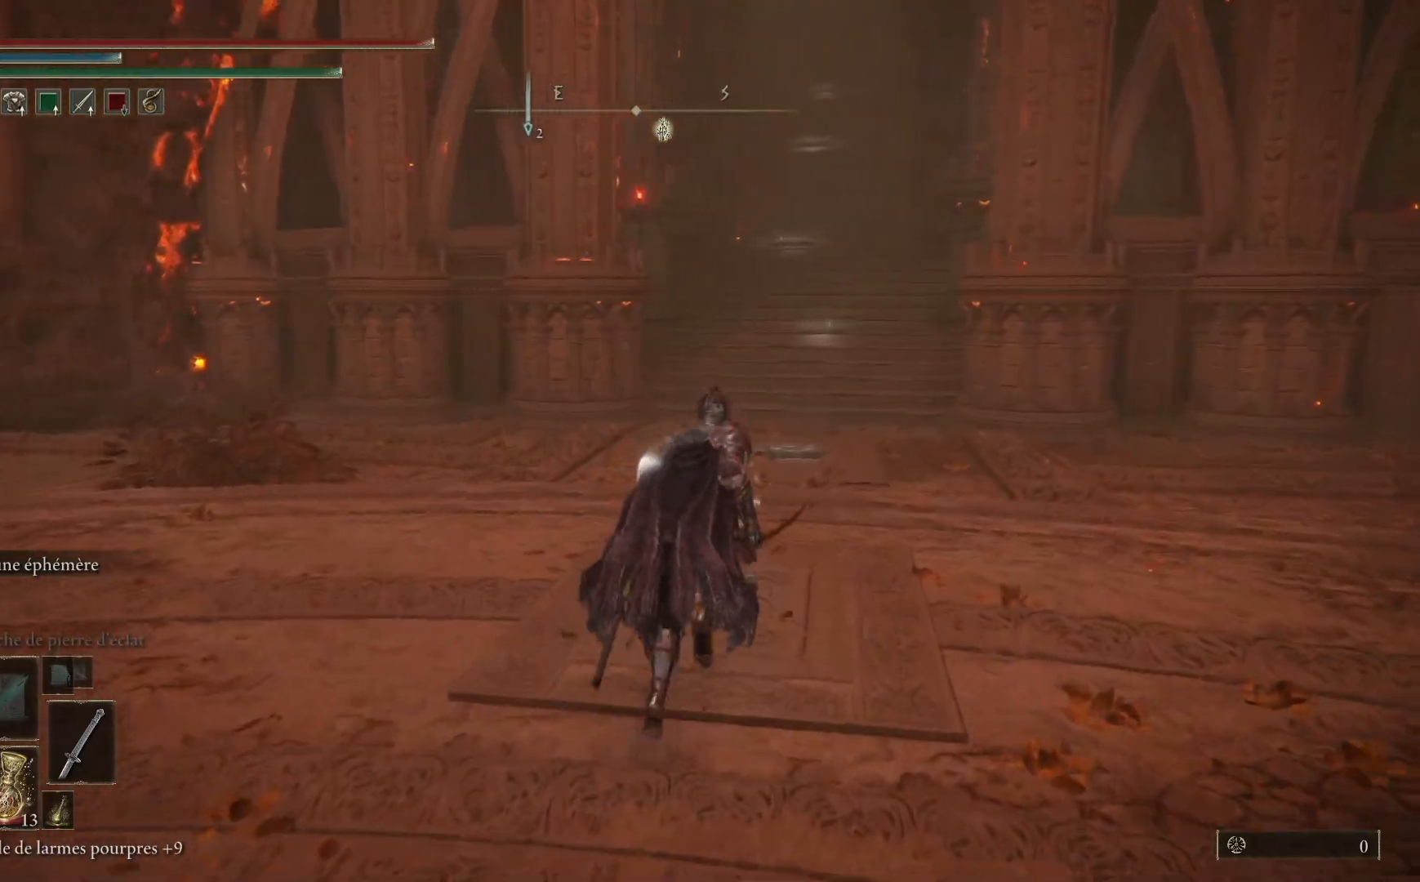
{"buttons": ["B"], "left_stick": "up", "right_stick": "center", "events": [[200, "left_stick", "up"]]}
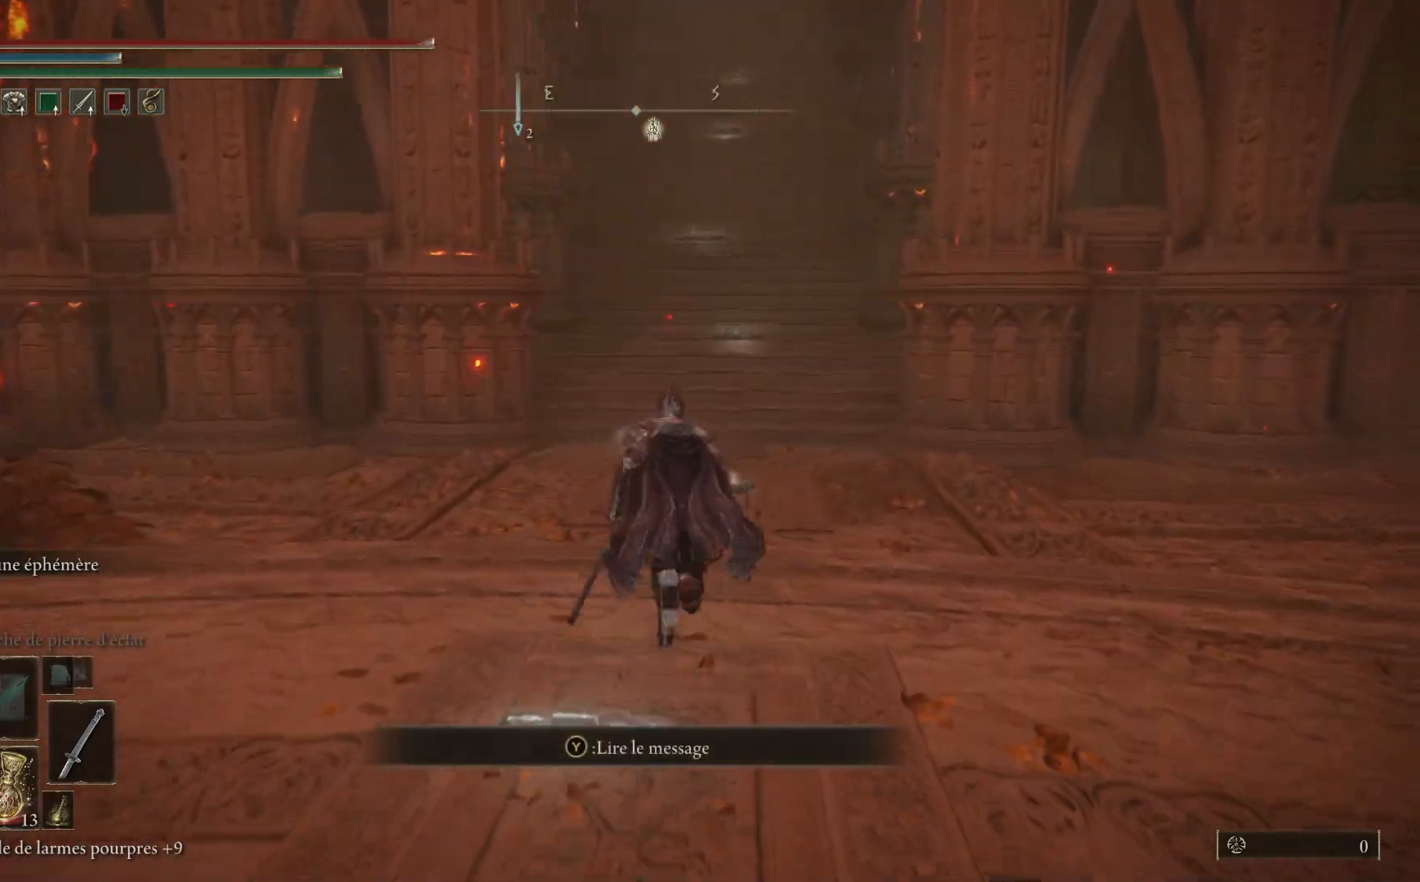
{"buttons": ["B"], "left_stick": "up", "right_stick": "center", "events": [[117, "A", "down"], [483, "A", "up"]]}
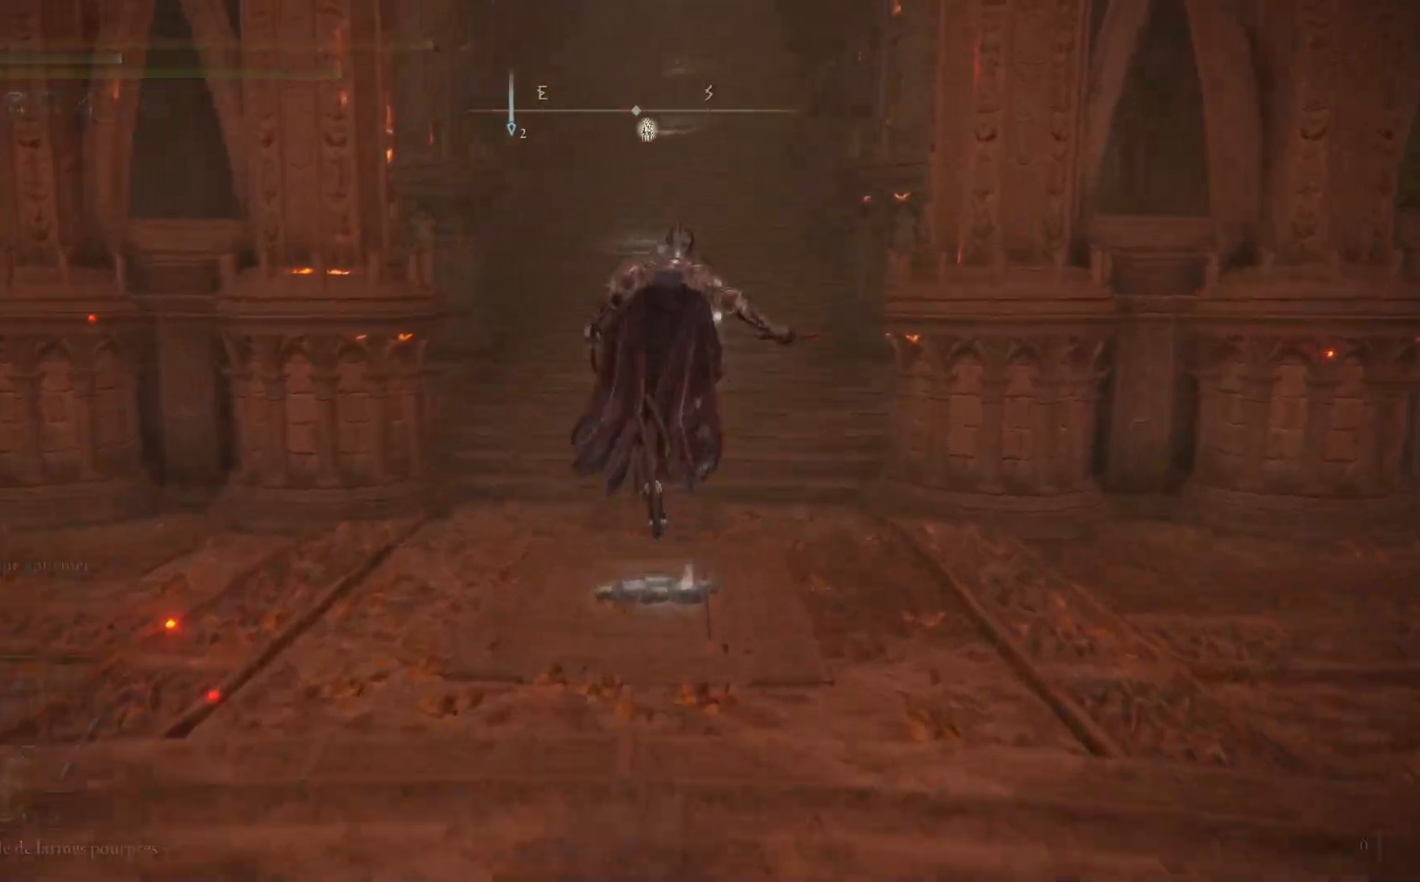
{"buttons": ["B"], "left_stick": "up", "right_stick": "center", "events": []}
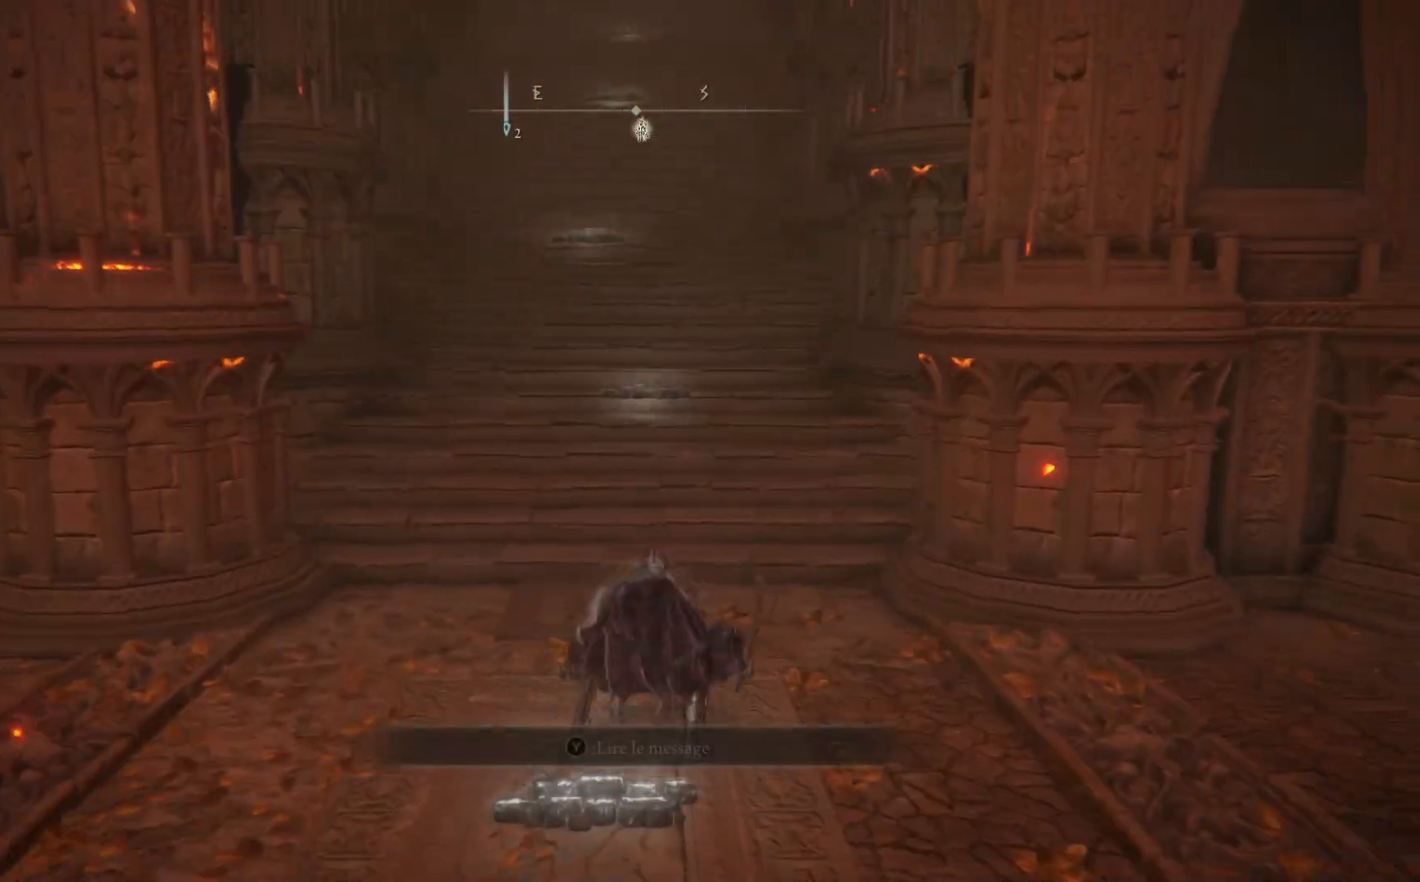
{"buttons": ["B"], "left_stick": "up", "right_stick": "center", "events": [[150, "A", "down"], [467, "A", "up"]]}